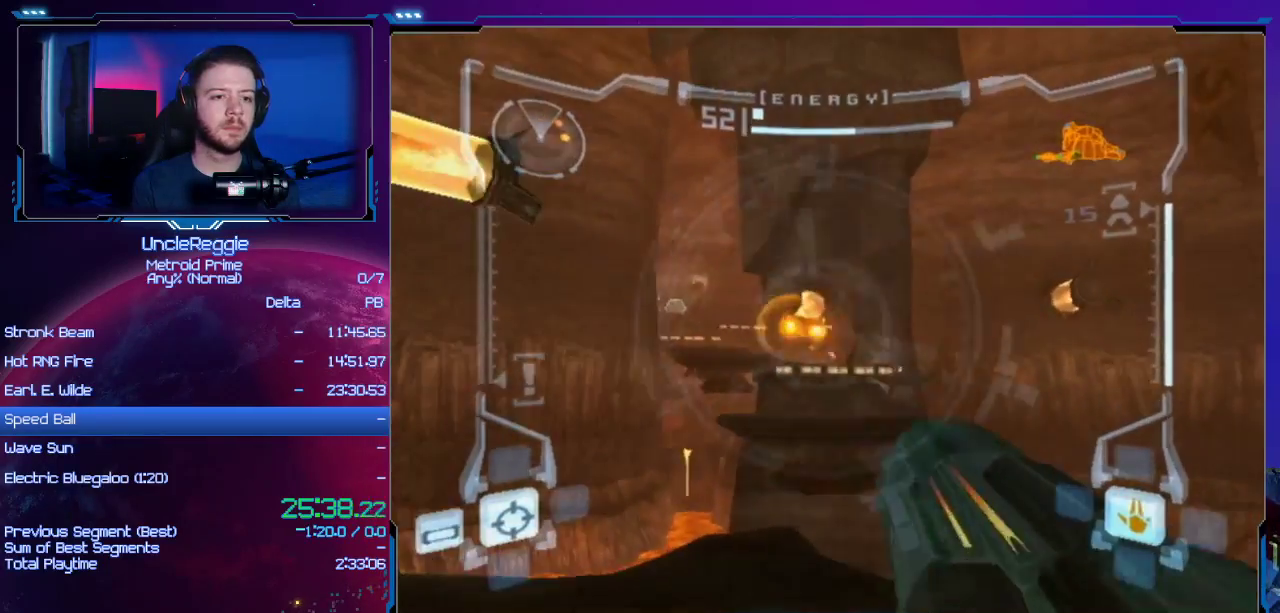
Gameplay with a controller (Nintendo layout); each line is a JSON object with the inputs held at the frame after it. "events" lists button and stick changes between this image and that frame as [ms after this image, input, new state], when the widget could be followed in between. Not read: L3 R3.
{"buttons": ["L1"], "left_stick": "up-right", "right_stick": "center", "events": [[16, "A", "up"], [50, "left_stick", "center"], [83, "L1", "up"], [117, "A", "down"], [117, "L1", "down"], [150, "left_stick", "up"], [183, "A", "up"], [233, "A", "down"], [233, "L1", "up"], [233, "left_stick", "up-right"], [300, "A", "up"], [300, "L1", "down"], [367, "A", "down"], [434, "A", "up"]]}
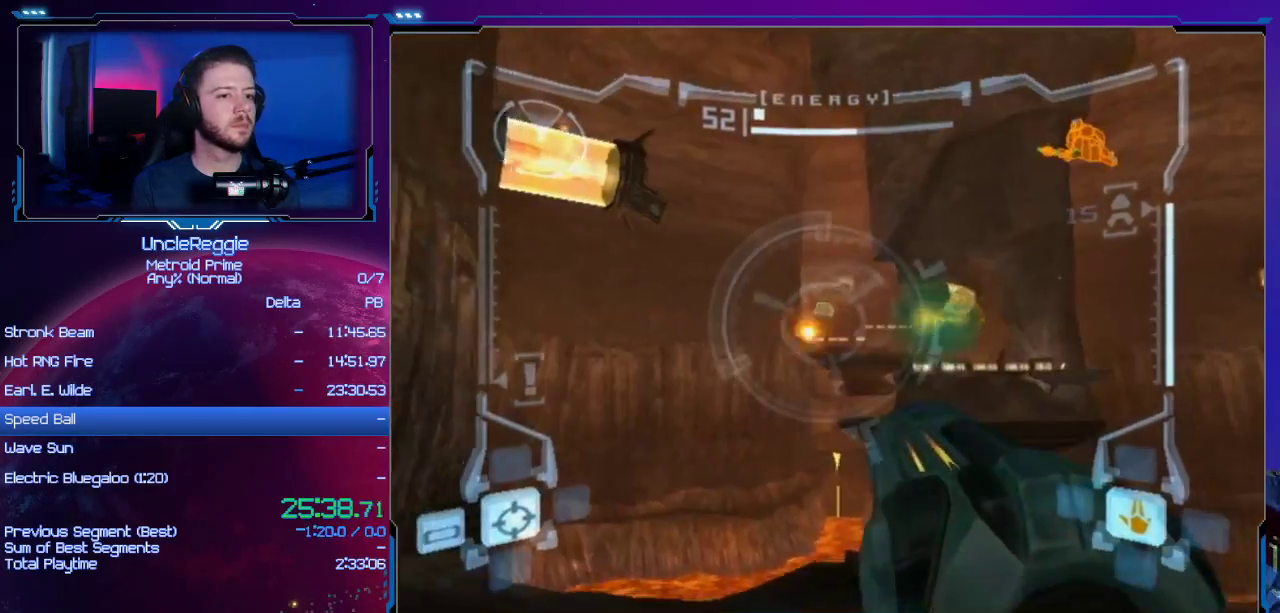
{"buttons": [], "left_stick": "right", "right_stick": "center", "events": [[17, "A", "down"], [84, "A", "up"], [150, "A", "down"], [200, "A", "up"], [267, "A", "down"], [334, "A", "up"], [367, "L1", "up"], [367, "left_stick", "right"]]}
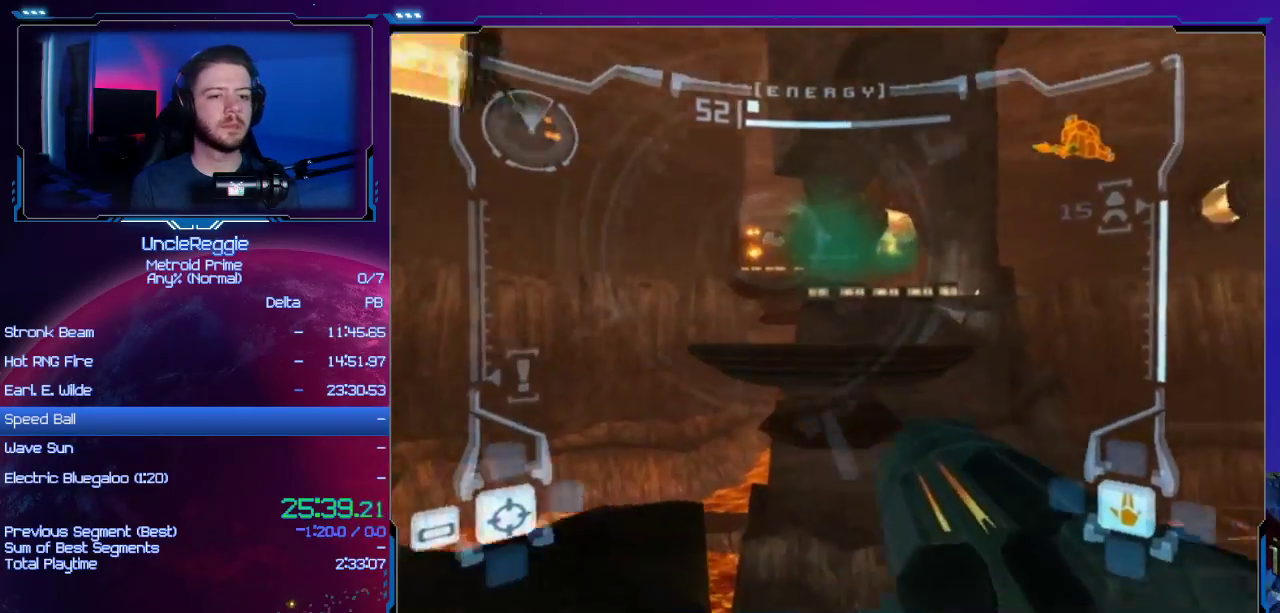
{"buttons": ["R1"], "left_stick": "right", "right_stick": "center", "events": [[450, "R1", "down"]]}
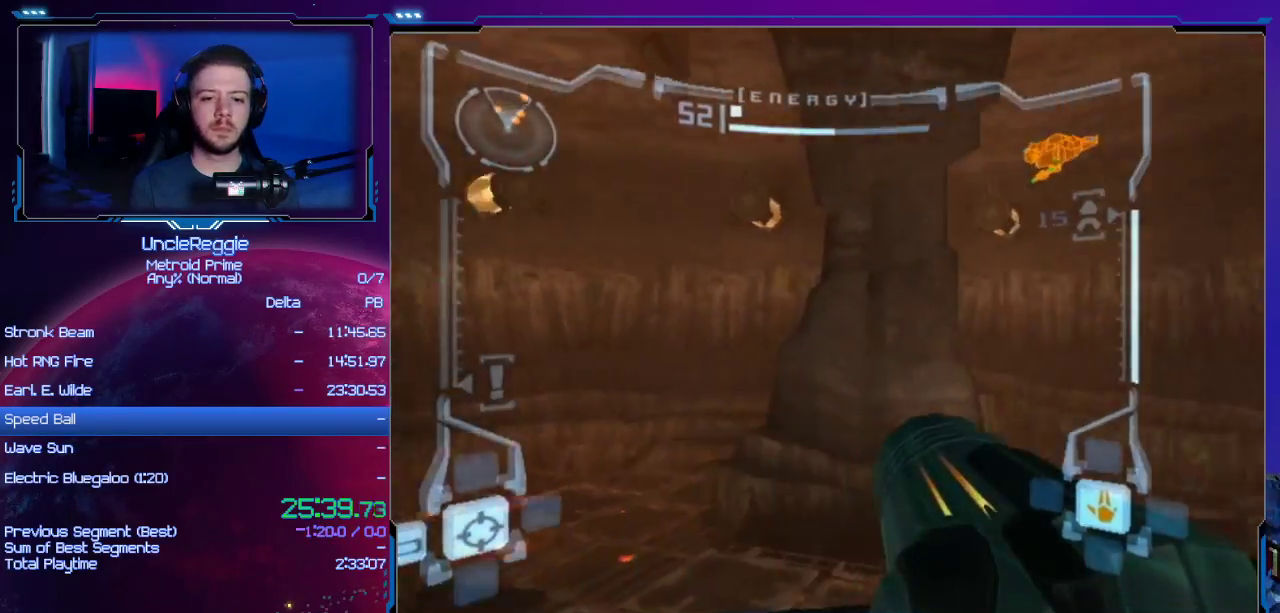
{"buttons": ["L1"], "left_stick": "left", "right_stick": "center", "events": [[17, "left_stick", "up-right"], [267, "left_stick", "up"], [334, "R1", "up"], [367, "L1", "down"], [434, "B", "down"], [434, "left_stick", "left"], [484, "B", "up"]]}
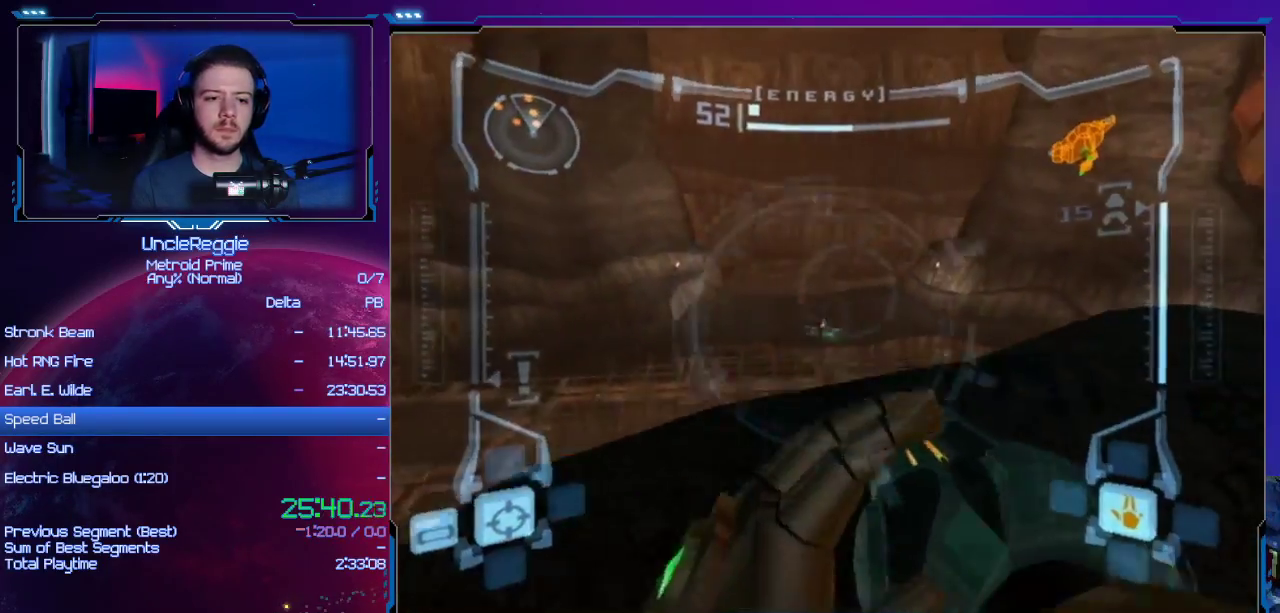
{"buttons": [], "left_stick": "up-left", "right_stick": "center", "events": [[50, "B", "down"], [83, "L1", "up"], [117, "B", "up"], [300, "left_stick", "up-left"]]}
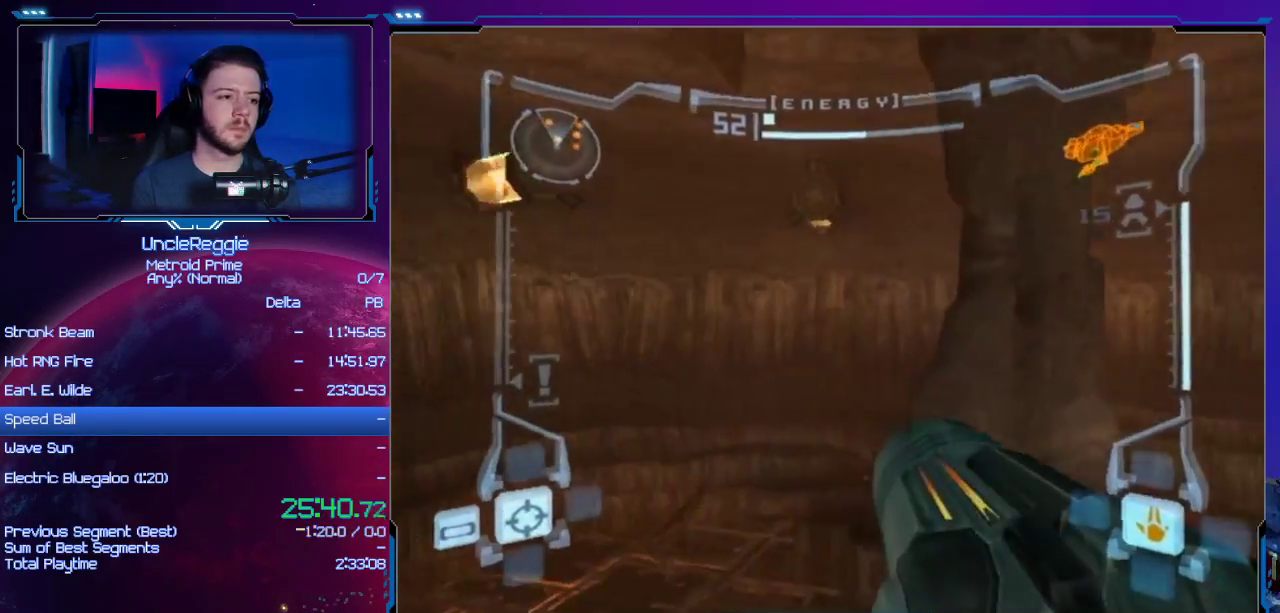
{"buttons": [], "left_stick": "left", "right_stick": "center", "events": [[150, "B", "down"], [301, "B", "up"], [401, "left_stick", "left"]]}
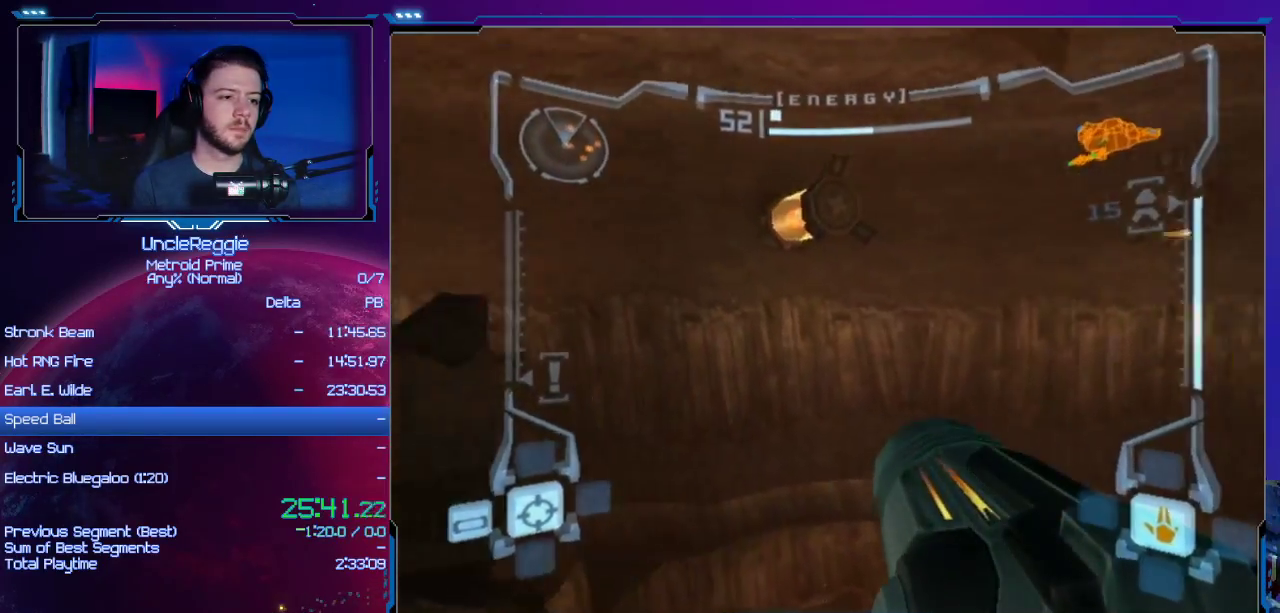
{"buttons": [], "left_stick": "down-left", "right_stick": "center", "events": [[16, "left_stick", "down-left"], [117, "L1", "down"], [484, "L1", "up"]]}
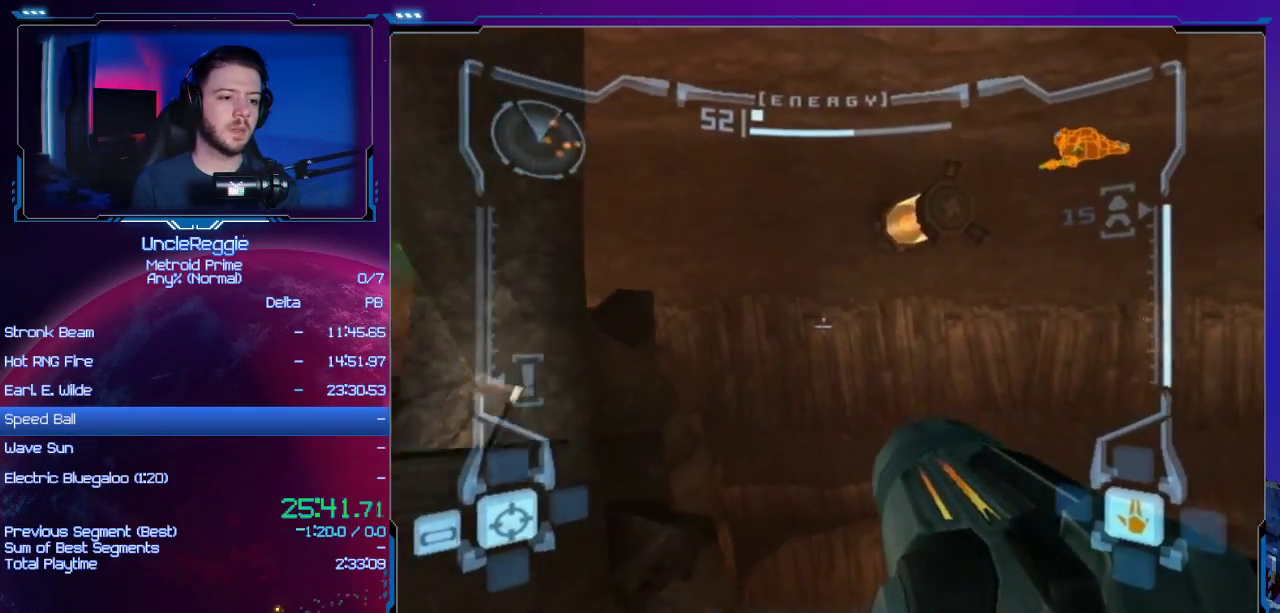
{"buttons": ["L1"], "left_stick": "center", "right_stick": "center", "events": [[301, "left_stick", "left"], [401, "left_stick", "center"], [417, "L1", "down"]]}
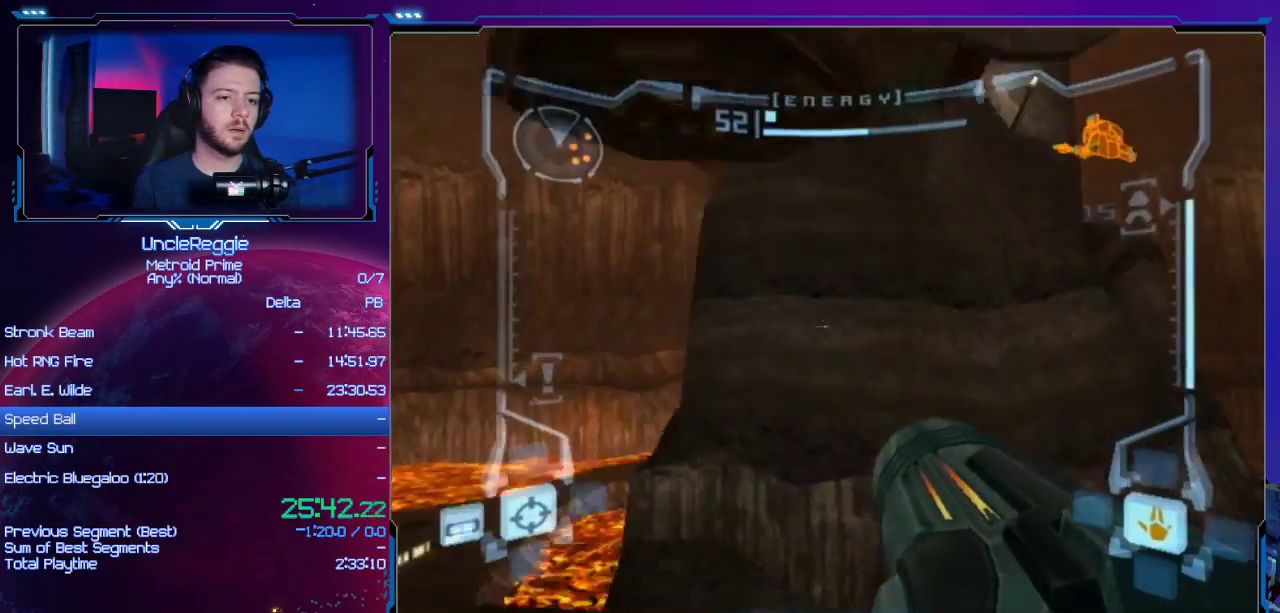
{"buttons": ["B", "L1"], "left_stick": "left", "right_stick": "center", "events": [[16, "B", "down"], [233, "B", "up"], [367, "B", "down"], [484, "left_stick", "left"]]}
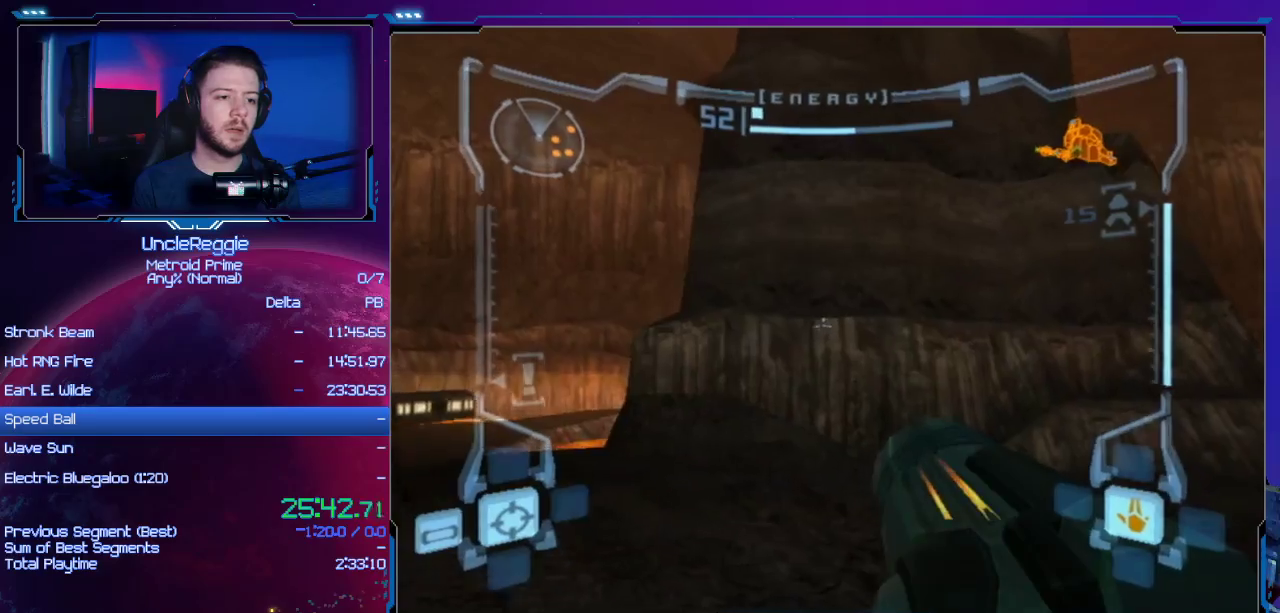
{"buttons": ["B", "L1"], "left_stick": "left", "right_stick": "center", "events": [[50, "B", "up"], [301, "left_stick", "up-left"], [351, "B", "down"], [417, "left_stick", "left"]]}
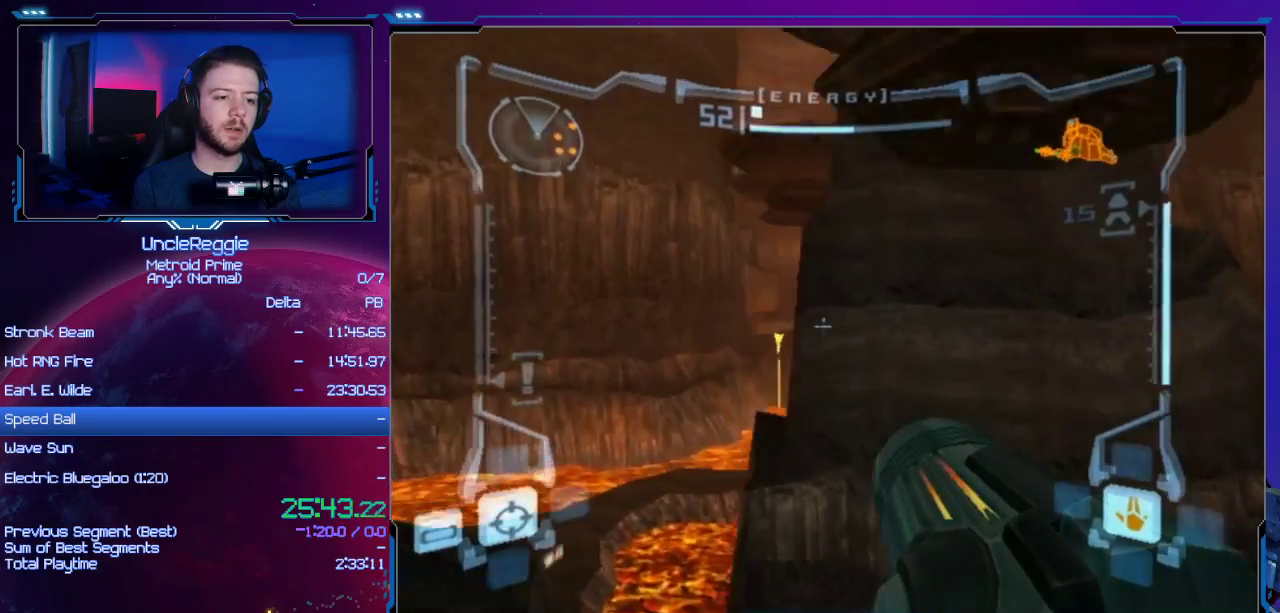
{"buttons": ["L1"], "left_stick": "down-left", "right_stick": "center", "events": [[33, "B", "up"], [434, "left_stick", "down-left"]]}
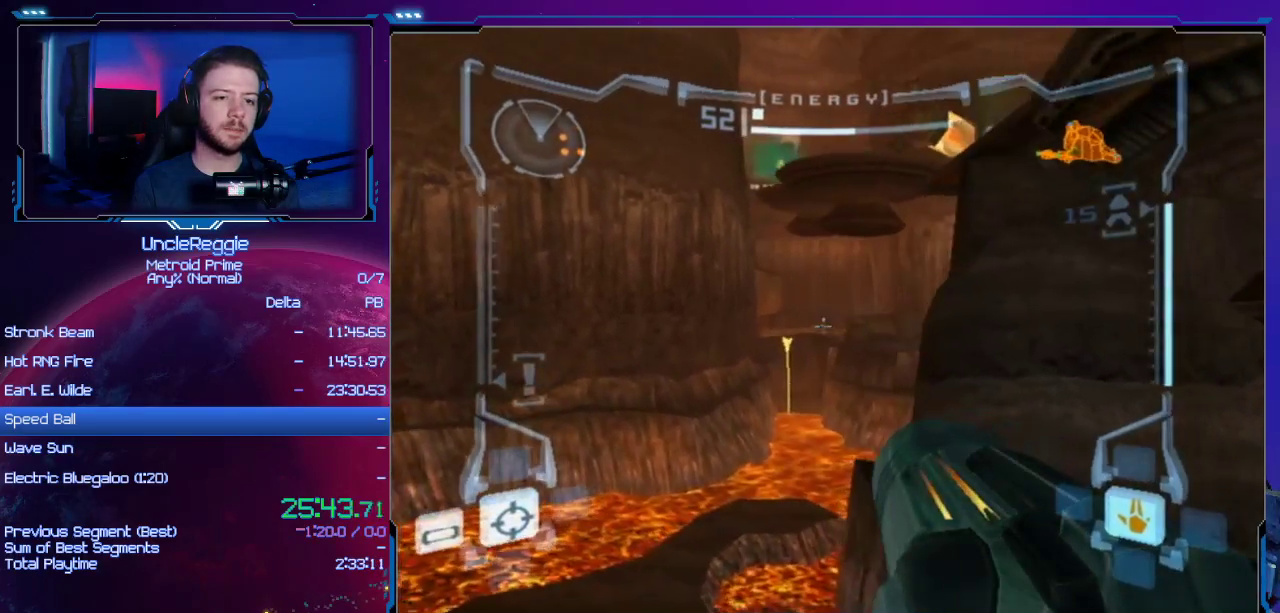
{"buttons": ["L1"], "left_stick": "center", "right_stick": "center", "events": [[167, "left_stick", "center"], [251, "B", "down"], [451, "B", "up"]]}
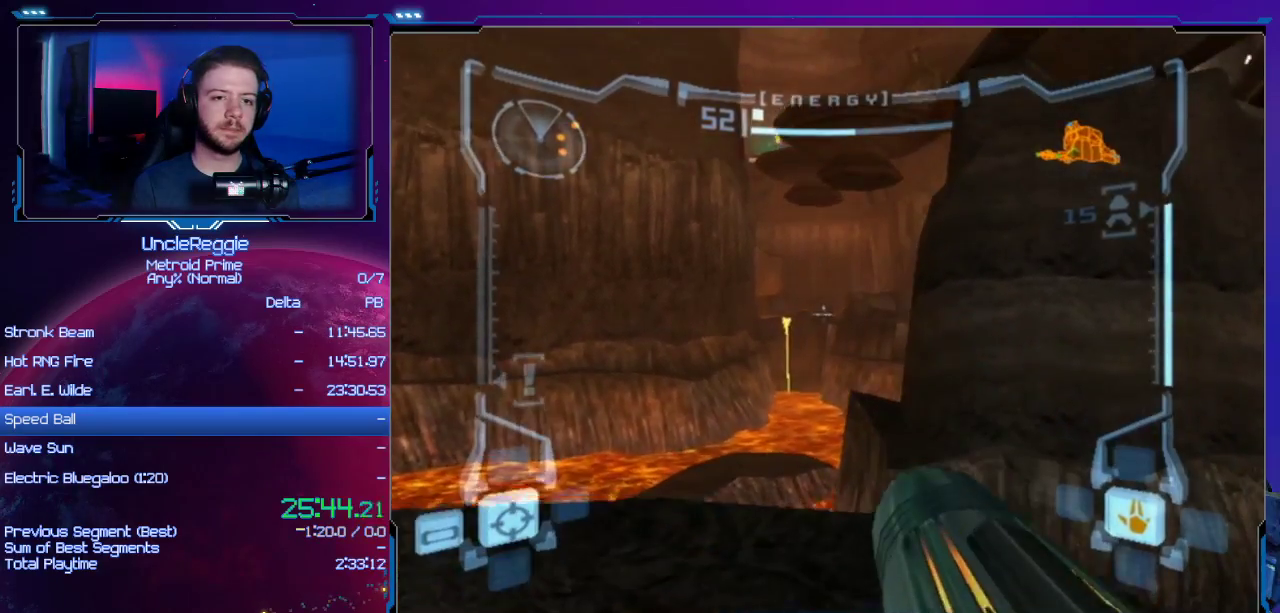
{"buttons": ["L1"], "left_stick": "up-right", "right_stick": "center", "events": [[100, "B", "down"], [283, "B", "up"], [383, "left_stick", "up-right"]]}
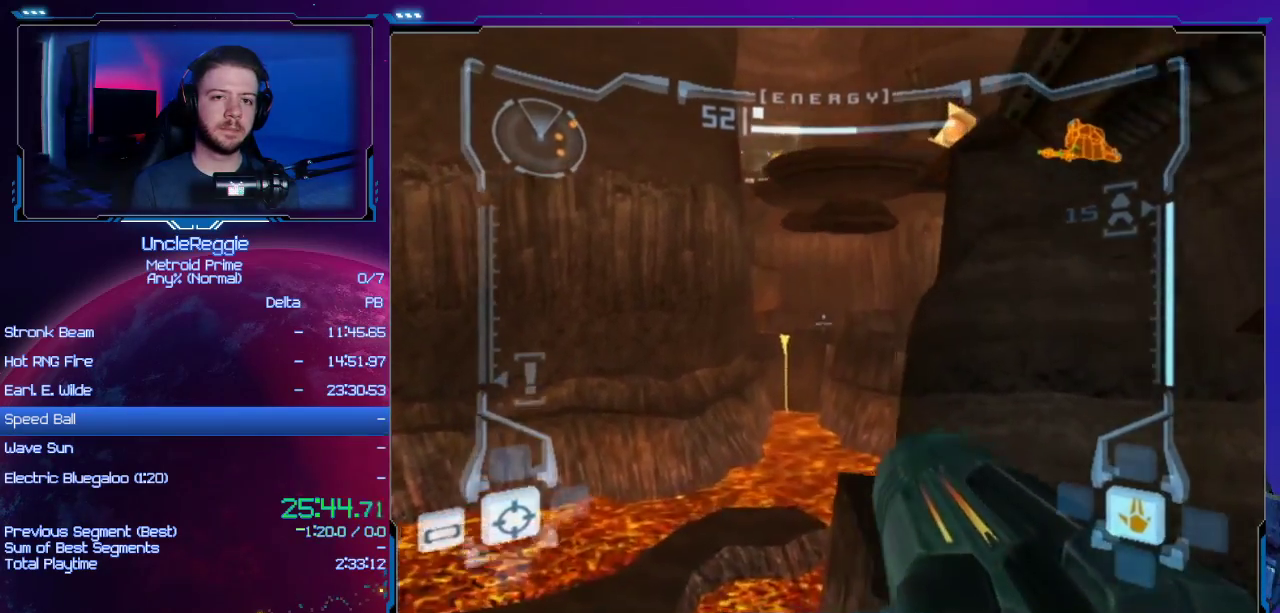
{"buttons": ["L1"], "left_stick": "up-right", "right_stick": "center", "events": [[67, "left_stick", "center"], [100, "B", "down"], [351, "left_stick", "up-right"], [384, "B", "up"]]}
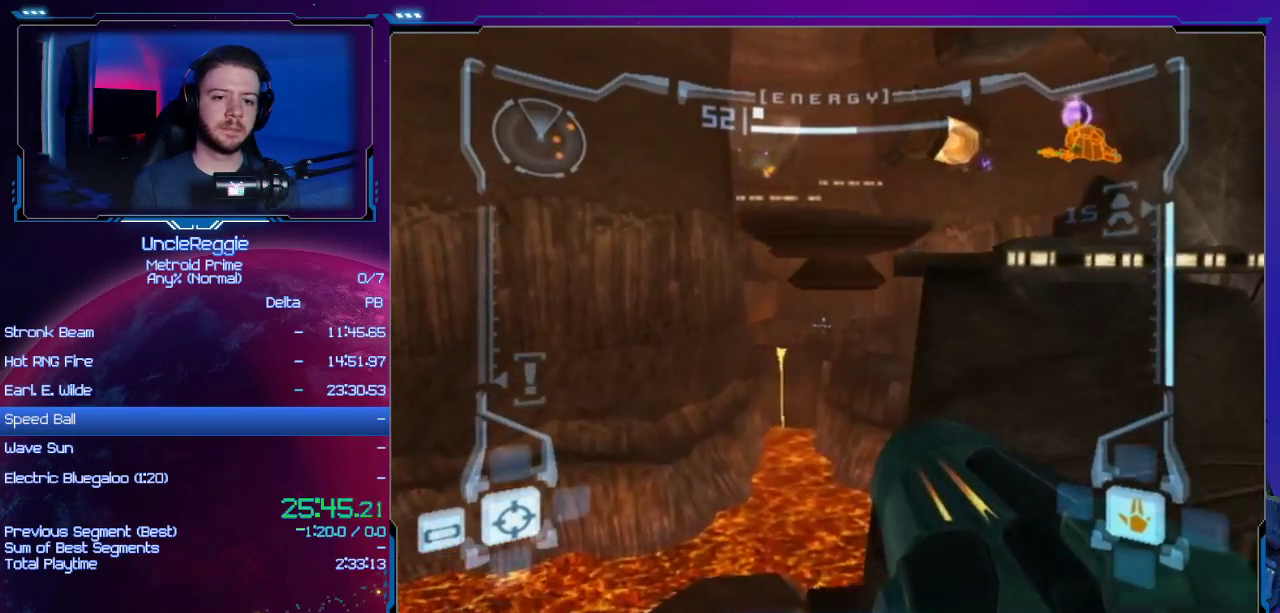
{"buttons": ["L1"], "left_stick": "up-right", "right_stick": "center", "events": []}
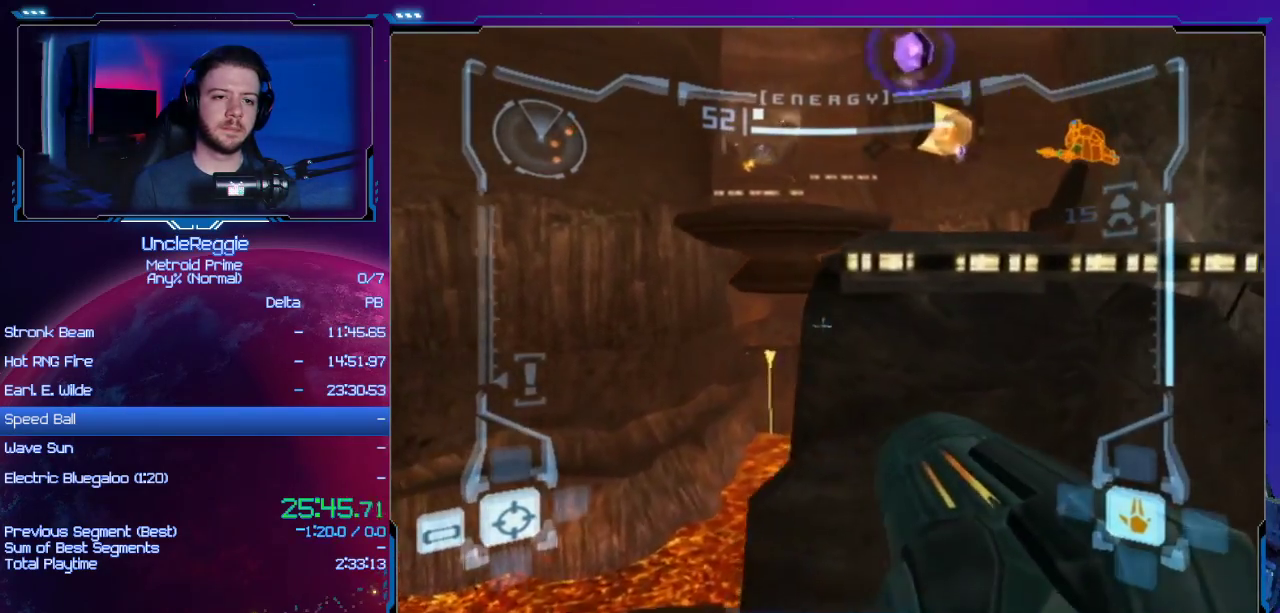
{"buttons": ["A"], "left_stick": "up", "right_stick": "center", "events": [[50, "B", "down"], [150, "left_stick", "up"], [183, "L1", "up"], [216, "B", "up"], [300, "A", "down"]]}
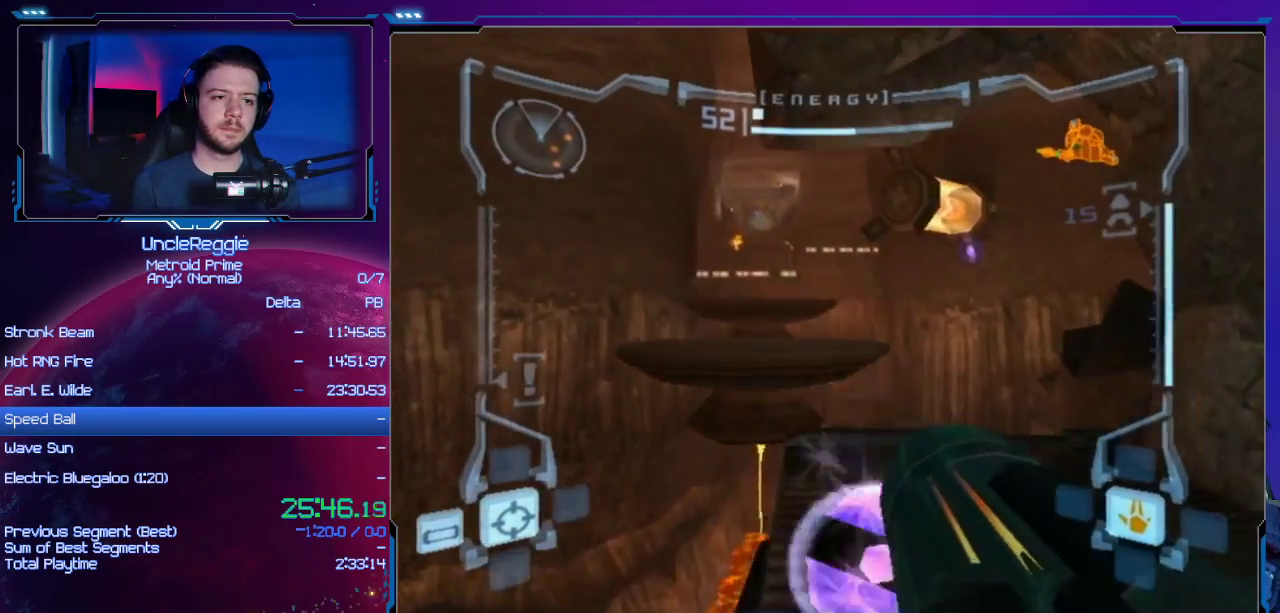
{"buttons": ["A"], "left_stick": "up-left", "right_stick": "center", "events": [[84, "L1", "down"], [84, "left_stick", "up-right"], [267, "left_stick", "up"], [334, "L1", "up"], [367, "left_stick", "up-left"]]}
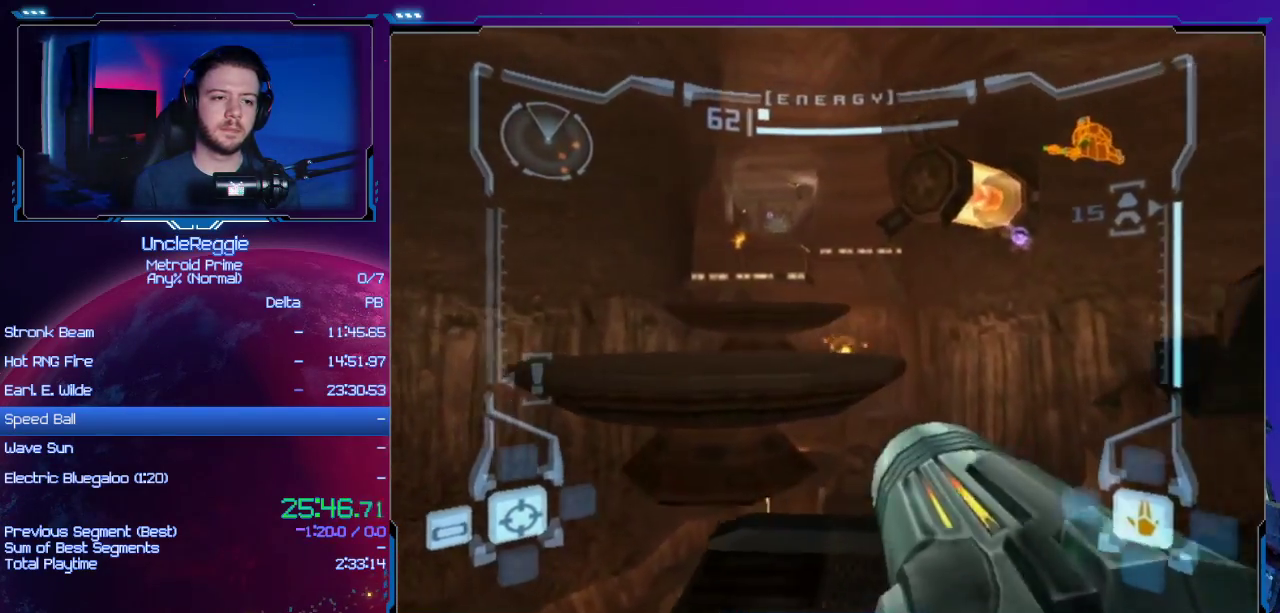
{"buttons": ["A"], "left_stick": "up", "right_stick": "center", "events": [[50, "left_stick", "up"], [83, "L1", "down"], [150, "B", "down"], [267, "B", "up"], [300, "L1", "up"]]}
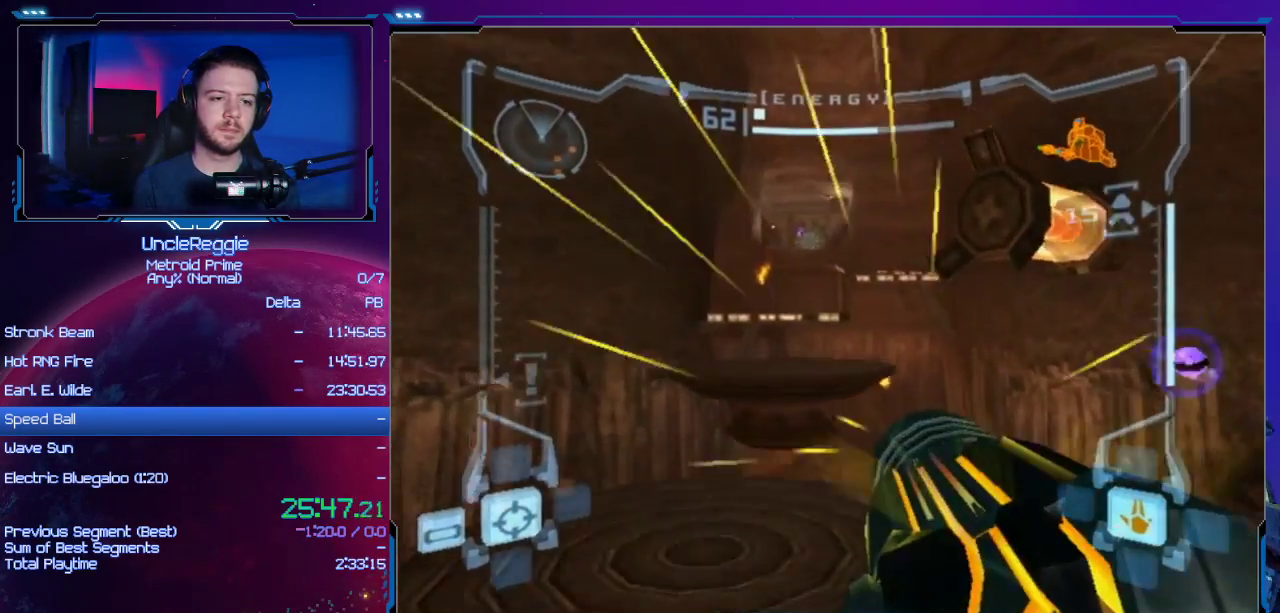
{"buttons": ["A"], "left_stick": "up", "right_stick": "center", "events": []}
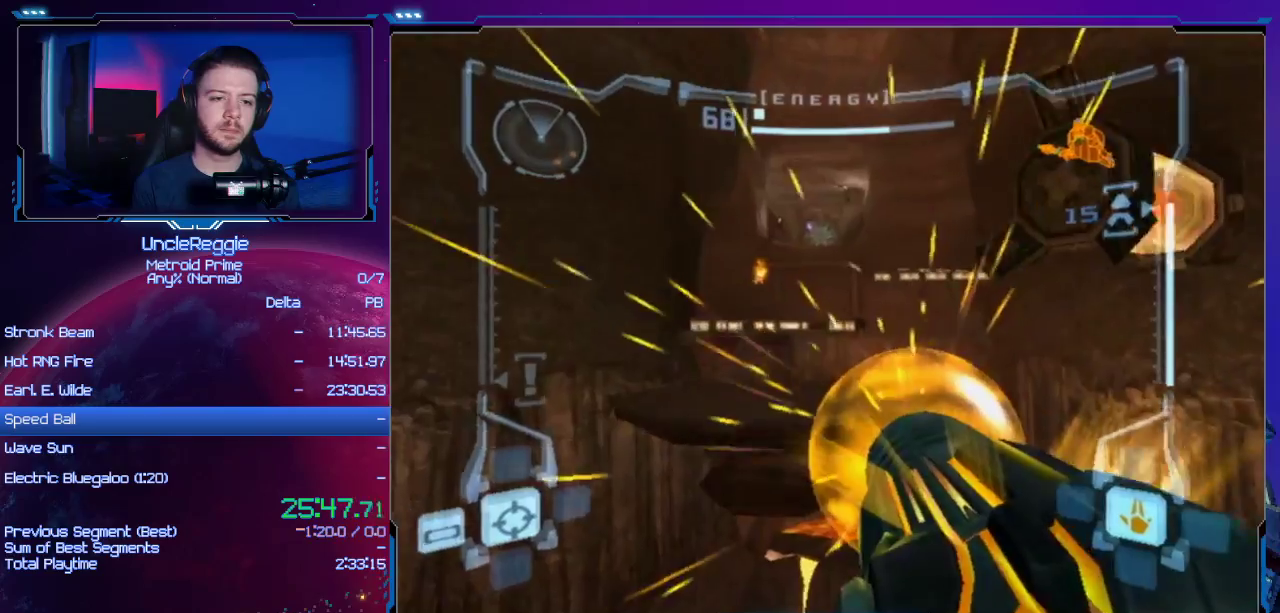
{"buttons": ["A"], "left_stick": "up", "right_stick": "center", "events": [[100, "L1", "down"], [233, "B", "down"], [367, "B", "up"], [367, "L1", "up"]]}
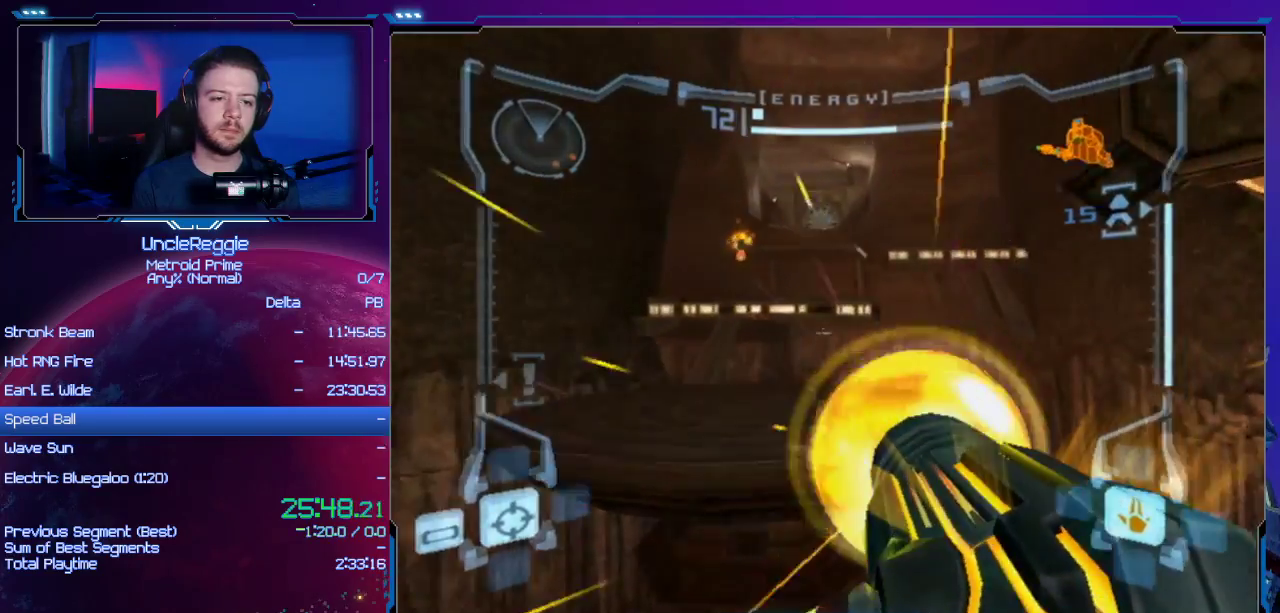
{"buttons": ["A"], "left_stick": "up", "right_stick": "center", "events": []}
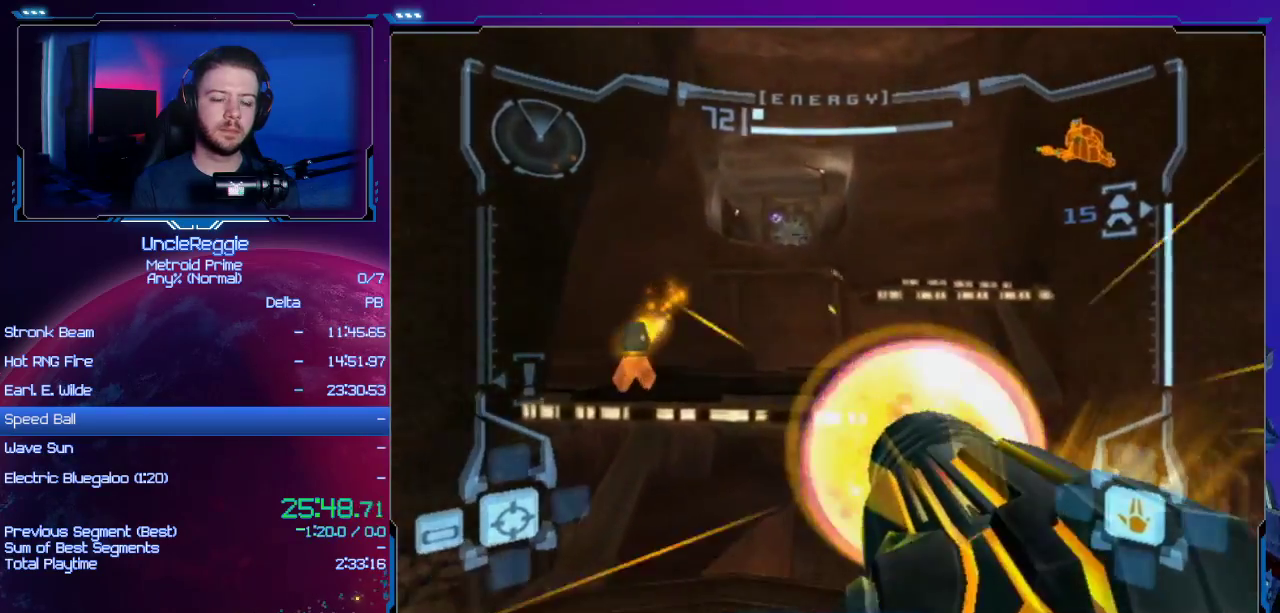
{"buttons": ["A"], "left_stick": "up", "right_stick": "center", "events": [[150, "L1", "down"], [267, "B", "down"], [383, "B", "up"], [383, "L1", "up"]]}
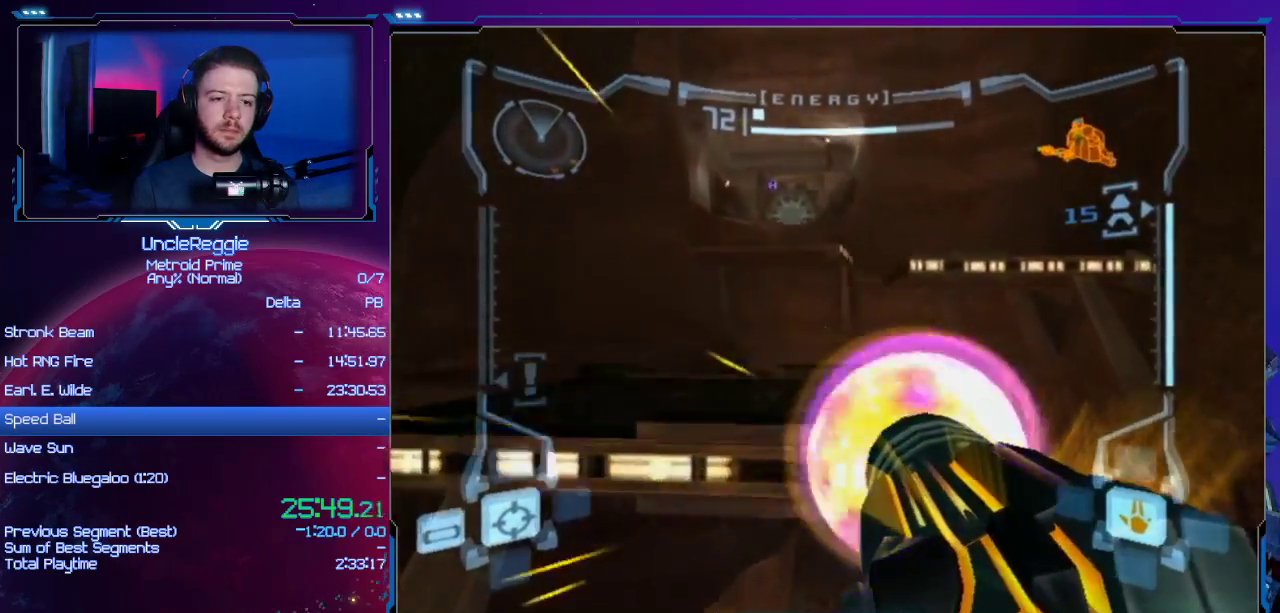
{"buttons": ["A"], "left_stick": "up", "right_stick": "center", "events": [[100, "R1", "down"], [350, "R1", "up"]]}
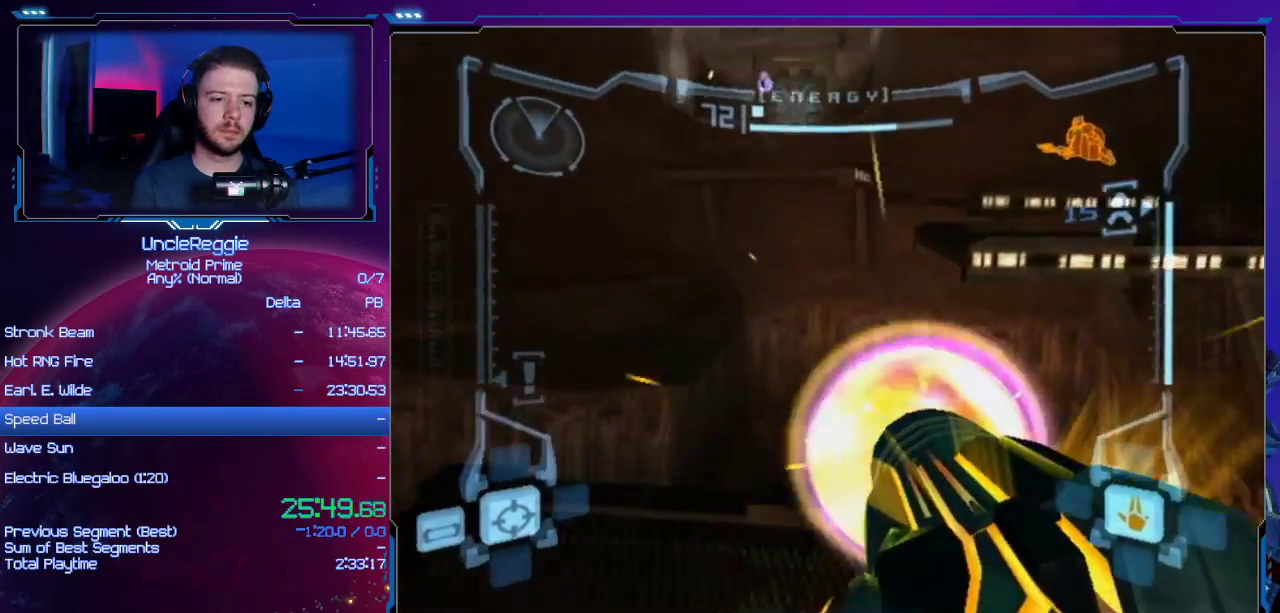
{"buttons": ["A", "R1"], "left_stick": "up", "right_stick": "center", "events": [[216, "L1", "down"], [283, "B", "down"], [417, "B", "up"], [433, "L1", "up"], [433, "R1", "down"]]}
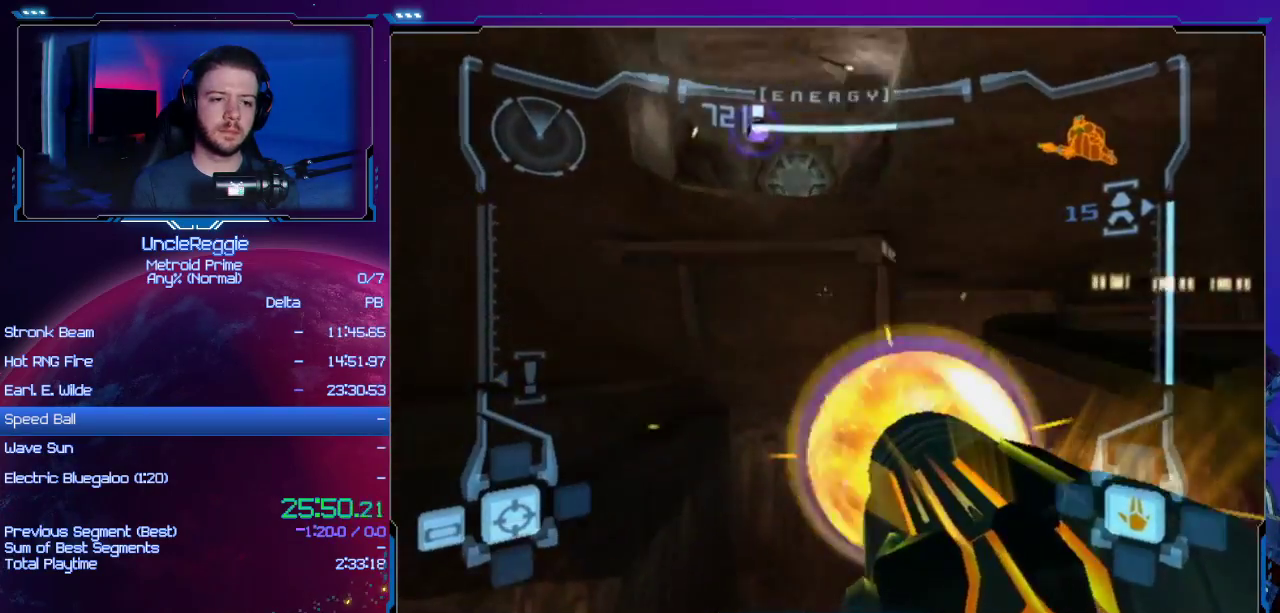
{"buttons": ["A", "R1"], "left_stick": "up-left", "right_stick": "center", "events": [[33, "left_stick", "up-right"], [350, "left_stick", "up-left"]]}
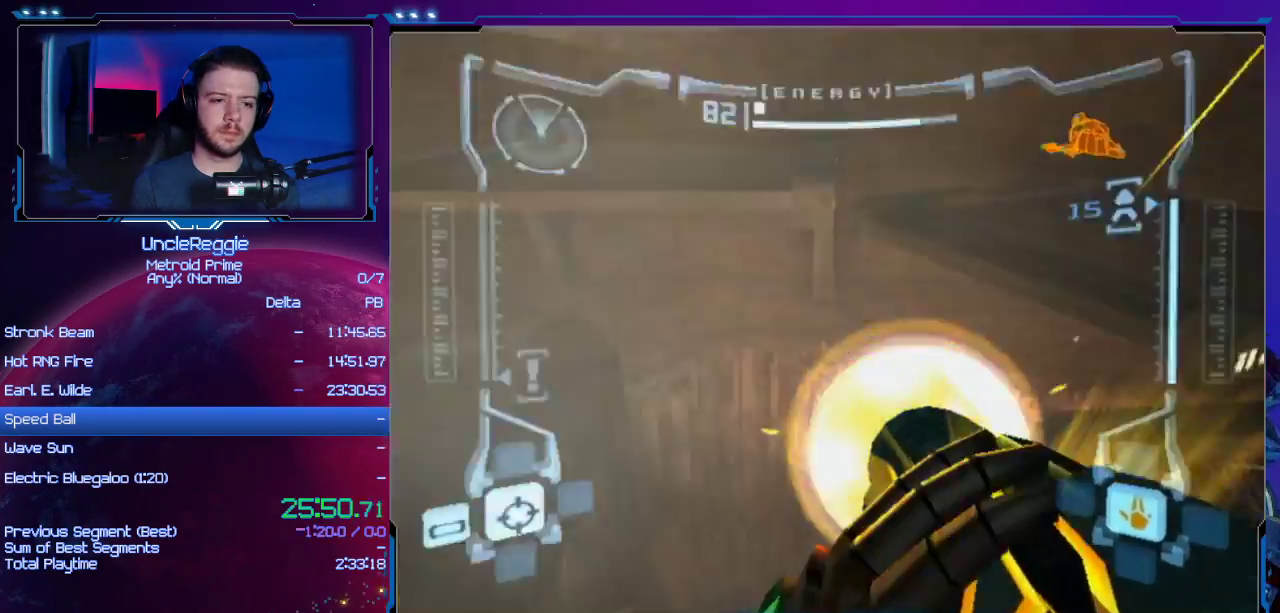
{"buttons": ["A"], "left_stick": "up", "right_stick": "center", "events": [[33, "L1", "down"], [100, "B", "down"], [250, "L1", "up"], [283, "B", "up"], [283, "R1", "up"], [500, "left_stick", "up"]]}
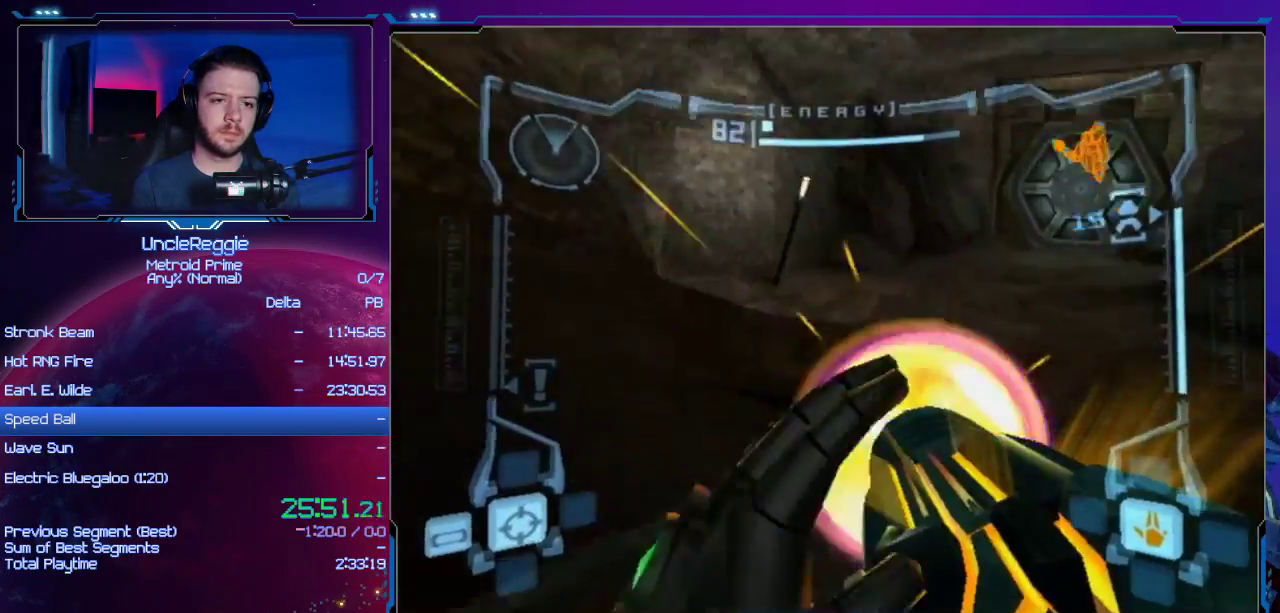
{"buttons": [], "left_stick": "up-left", "right_stick": "center", "events": [[33, "left_stick", "up-right"], [234, "A", "up"], [501, "left_stick", "up-left"]]}
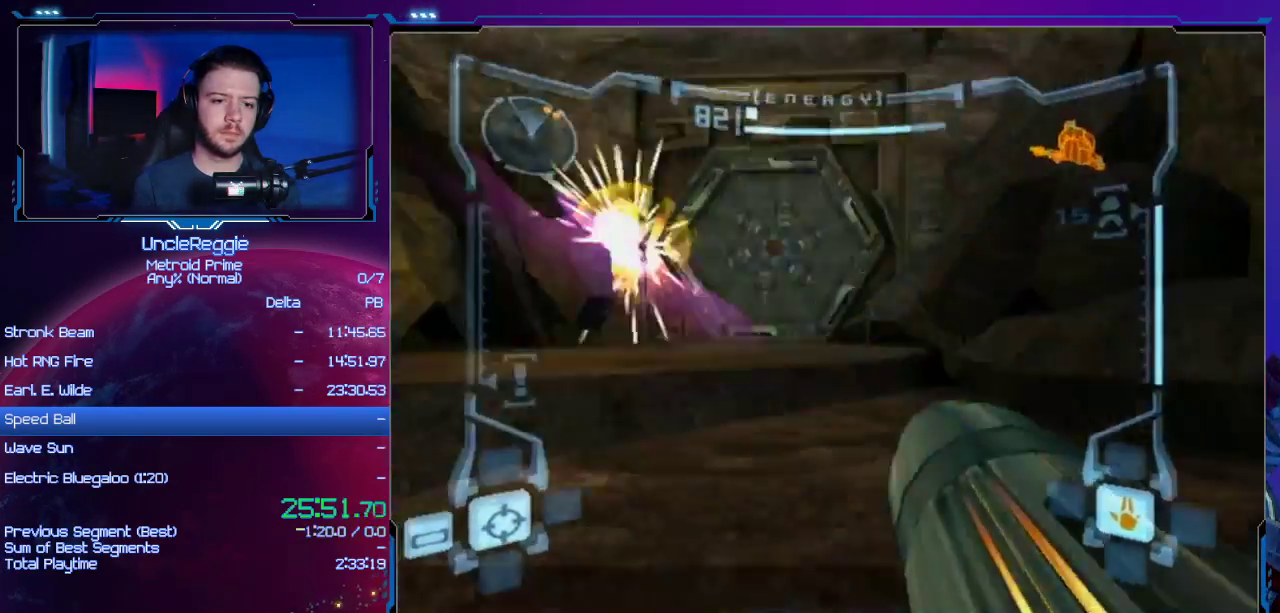
{"buttons": [], "left_stick": "up", "right_stick": "center", "events": [[66, "B", "down"], [66, "L1", "down"], [166, "left_stick", "center"], [233, "B", "up"], [317, "left_stick", "up"], [500, "L1", "up"]]}
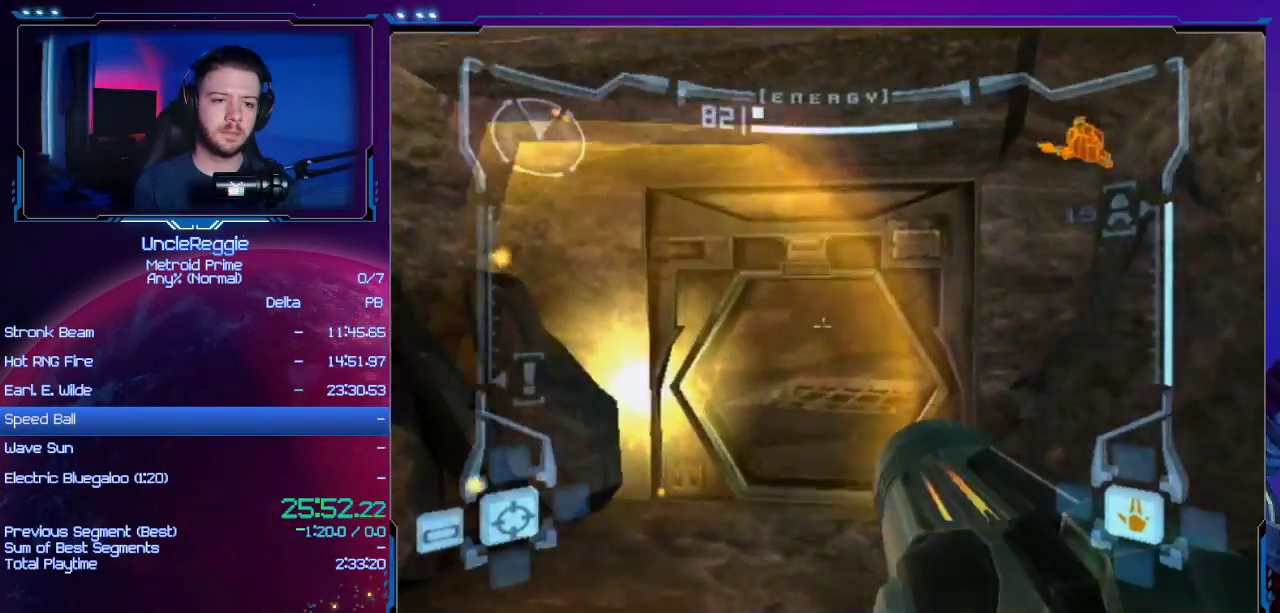
{"buttons": [], "left_stick": "up-right", "right_stick": "center", "events": [[200, "left_stick", "up-right"]]}